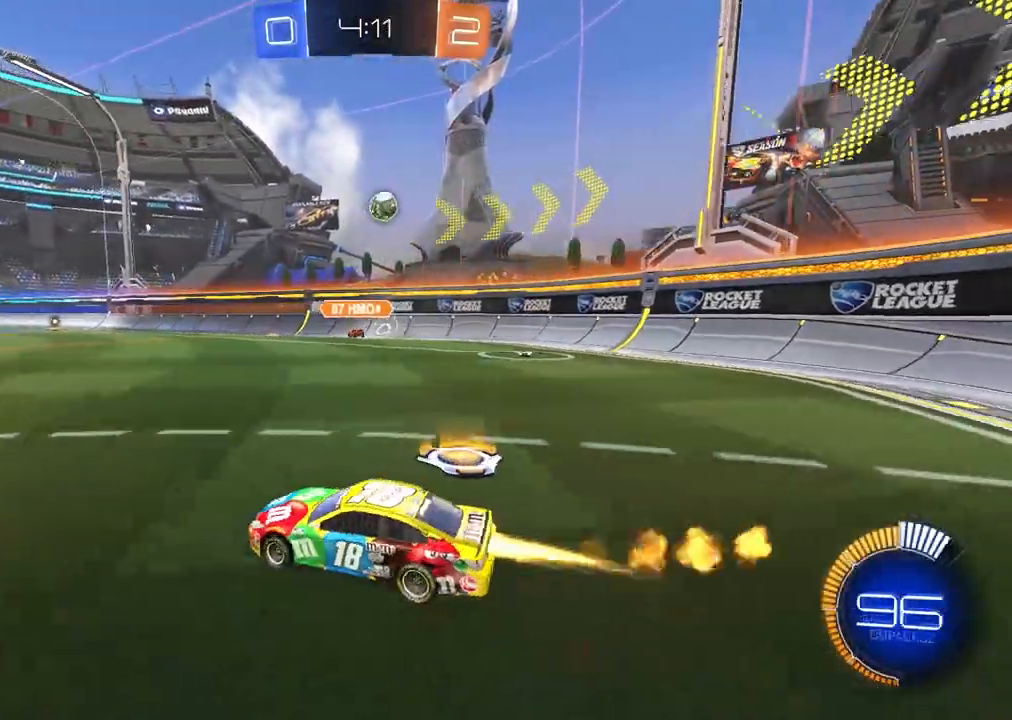
Gameplay with a controller (PlayStation layout); each line is a JSON object with the inputs held at the frame after it. "events" lists button and stick changes between this image and that frame as [ms after this image, input, new state], when the widget could be followed in between.
{"buttons": ["CIRCLE", "R2"], "left_stick": "center", "right_stick": "center", "events": [[450, "left_stick", "center"]]}
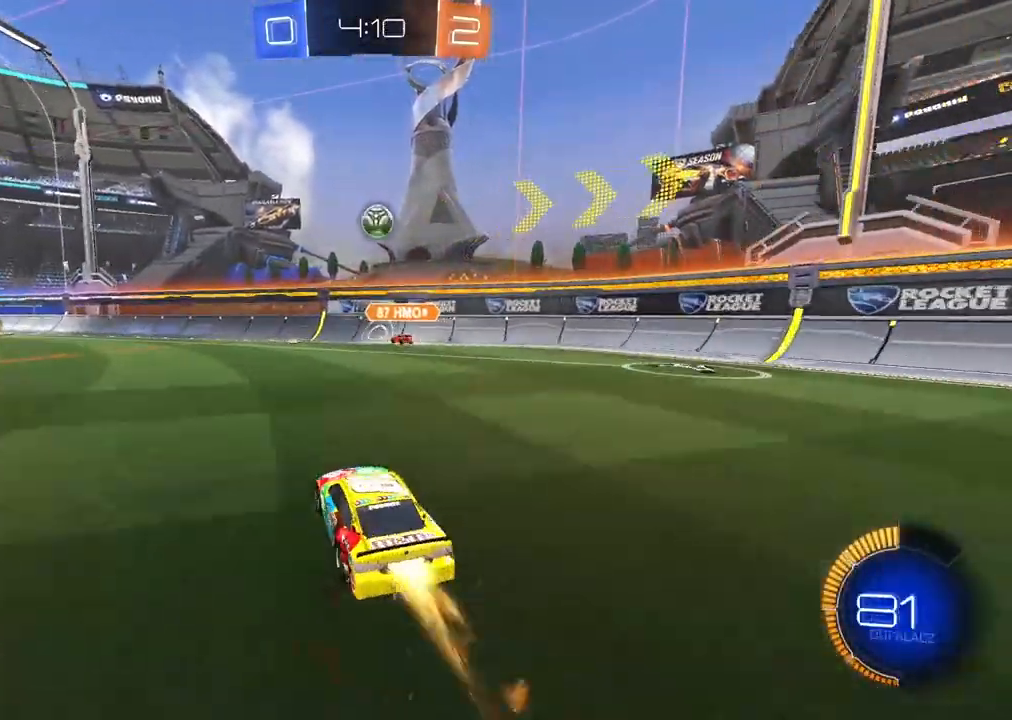
{"buttons": ["CIRCLE", "R2"], "left_stick": "left", "right_stick": "center", "events": [[483, "left_stick", "left"]]}
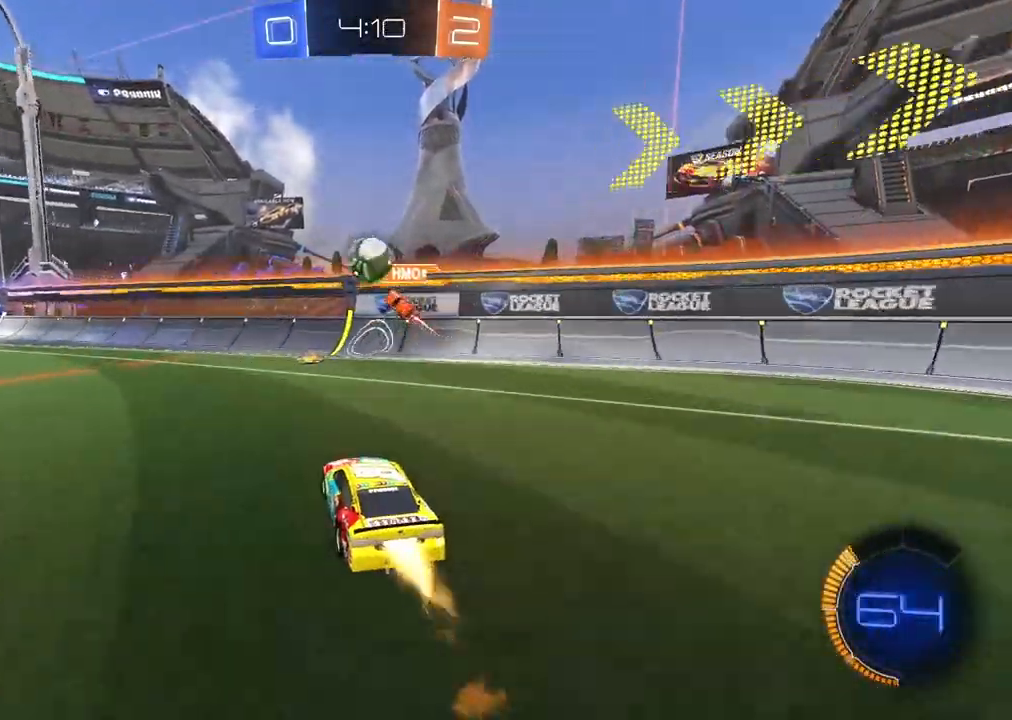
{"buttons": ["R2"], "left_stick": "right", "right_stick": "center", "events": [[233, "left_stick", "center"], [267, "CIRCLE", "up"], [367, "left_stick", "right"], [400, "R2", "up"], [400, "TRIANGLE", "down"], [467, "R2", "down"], [500, "TRIANGLE", "up"]]}
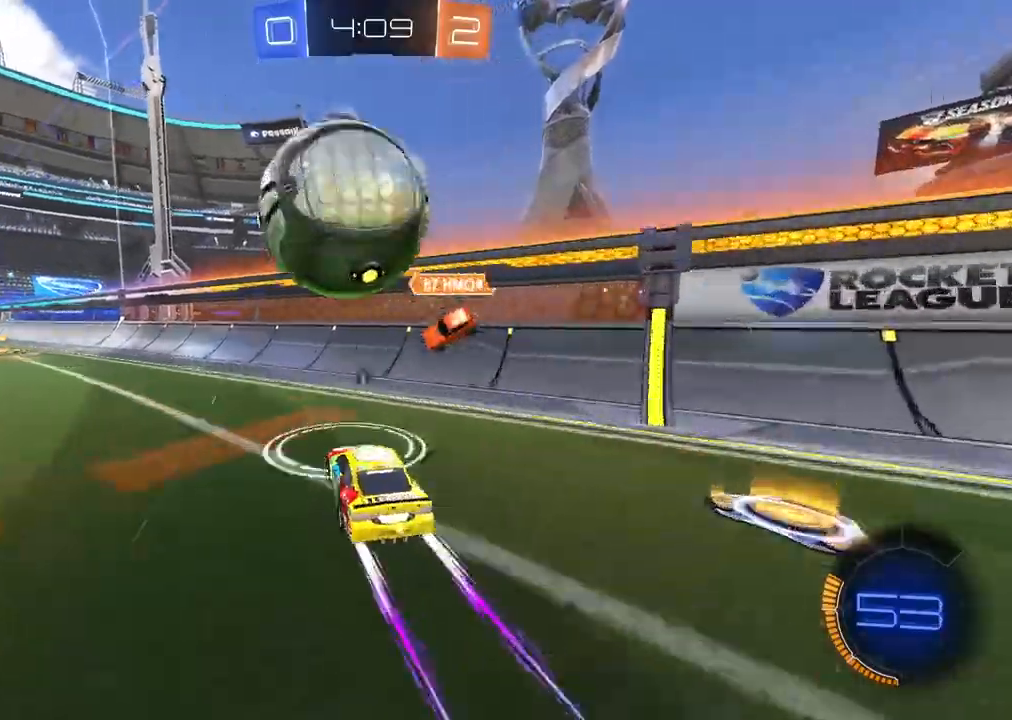
{"buttons": ["R2"], "left_stick": "center", "right_stick": "center", "events": [[50, "CIRCLE", "down"], [83, "left_stick", "left"], [250, "left_stick", "down-left"], [300, "CIRCLE", "up"], [500, "left_stick", "center"]]}
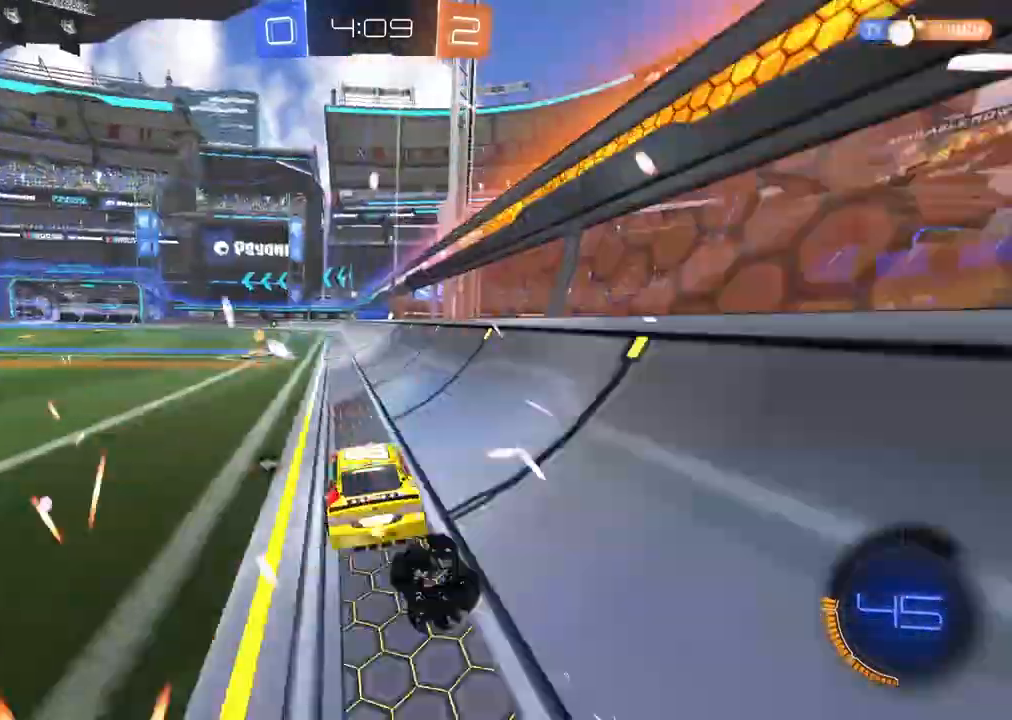
{"buttons": ["R2"], "left_stick": "left", "right_stick": "center", "events": [[267, "TRIANGLE", "down"], [283, "left_stick", "left"], [317, "L1", "down"], [350, "TRIANGLE", "up"], [483, "L1", "up"]]}
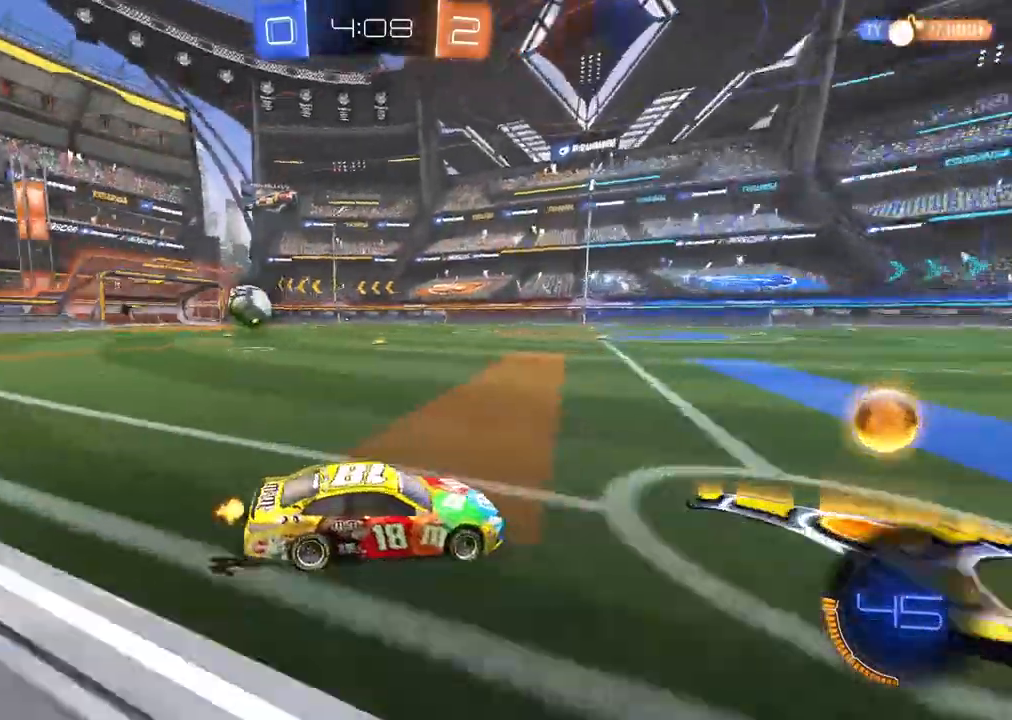
{"buttons": ["CIRCLE", "R2"], "left_stick": "center", "right_stick": "center", "events": [[200, "CIRCLE", "down"], [317, "left_stick", "center"]]}
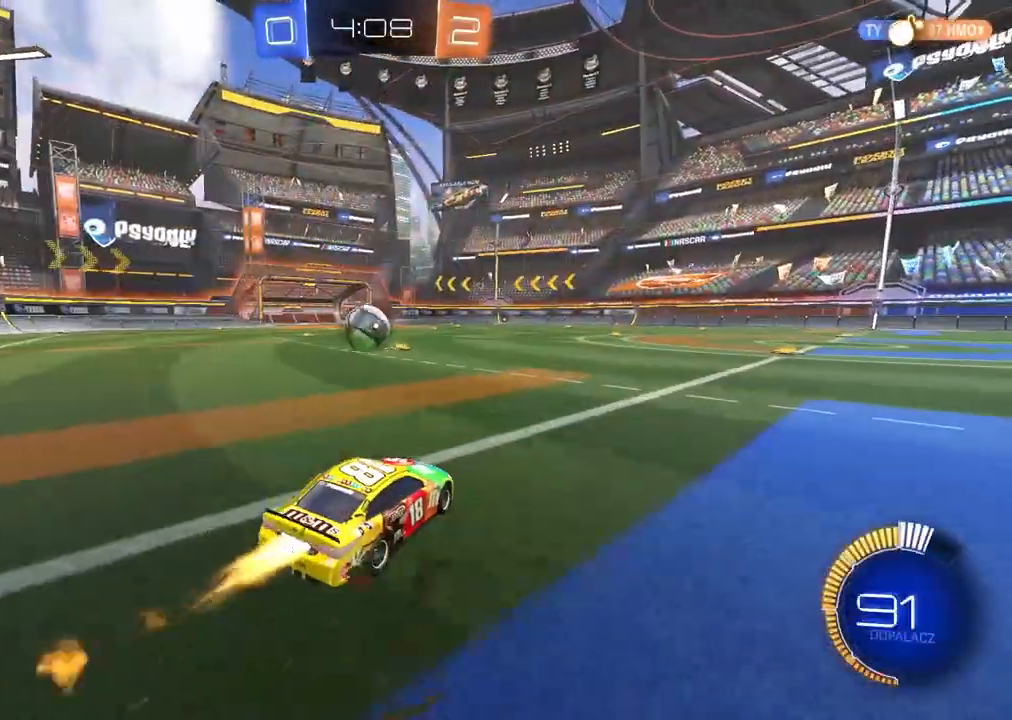
{"buttons": ["R2"], "left_stick": "center", "right_stick": "center", "events": [[400, "CIRCLE", "up"]]}
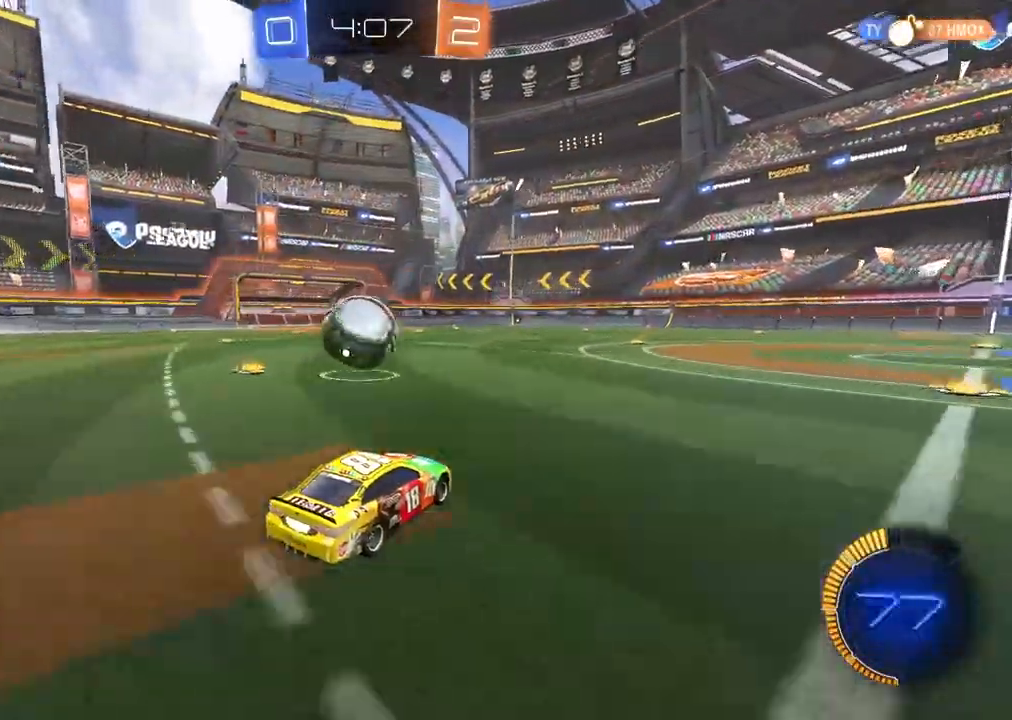
{"buttons": ["R2"], "left_stick": "right", "right_stick": "center", "events": [[67, "left_stick", "left"], [83, "R2", "up"], [417, "left_stick", "center"], [433, "R2", "down"], [467, "left_stick", "right"]]}
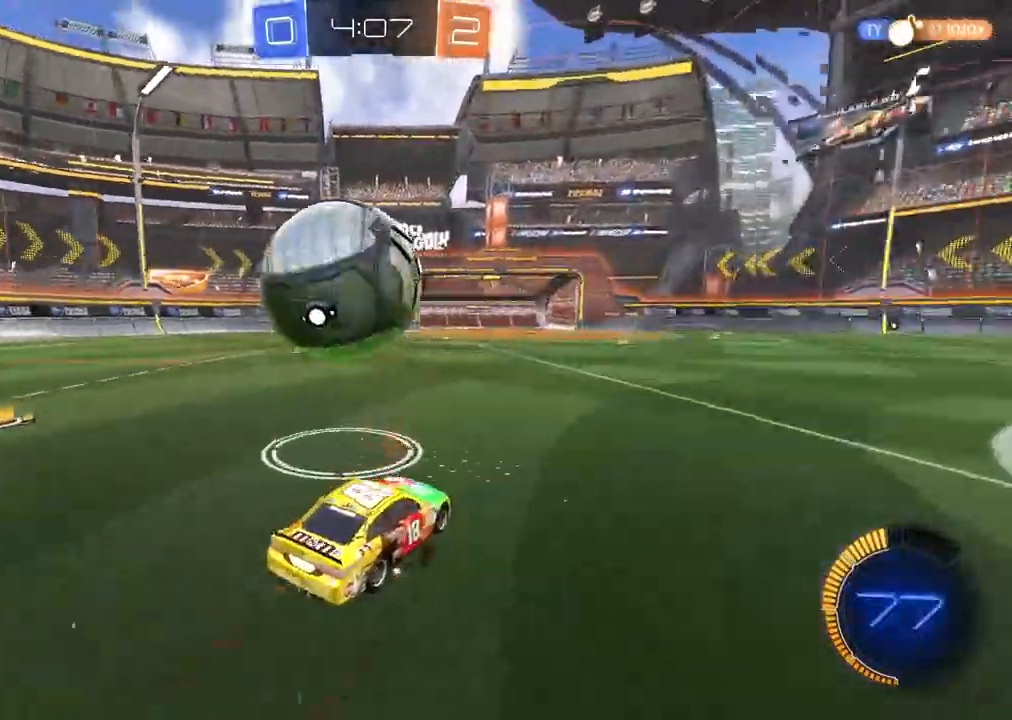
{"buttons": ["L2"], "left_stick": "down-left", "right_stick": "center", "events": [[67, "R2", "up"], [83, "left_stick", "left"], [233, "left_stick", "center"], [267, "CIRCLE", "down"], [267, "R2", "down"], [300, "CROSS", "down"], [317, "CIRCLE", "up"], [317, "R2", "up"], [317, "left_stick", "down-left"], [467, "CROSS", "up"], [467, "L2", "down"]]}
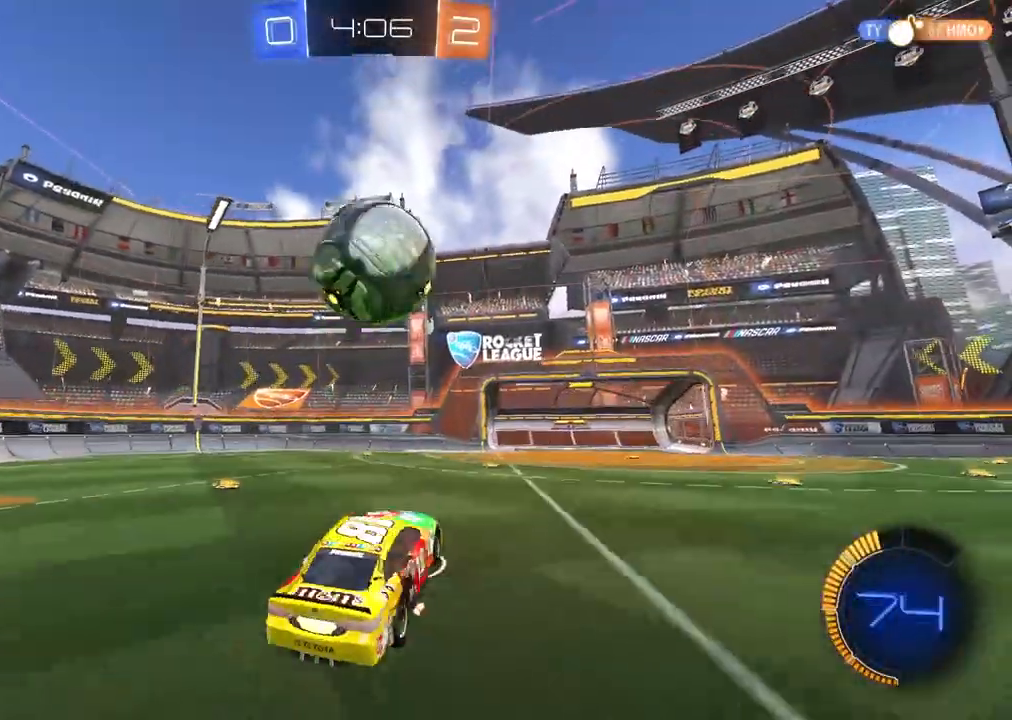
{"buttons": ["CIRCLE", "R2"], "left_stick": "center", "right_stick": "center", "events": [[33, "R2", "down"], [33, "left_stick", "up"], [100, "CIRCLE", "down"], [183, "left_stick", "center"], [250, "CIRCLE", "up"], [417, "L2", "up"], [433, "CIRCLE", "down"]]}
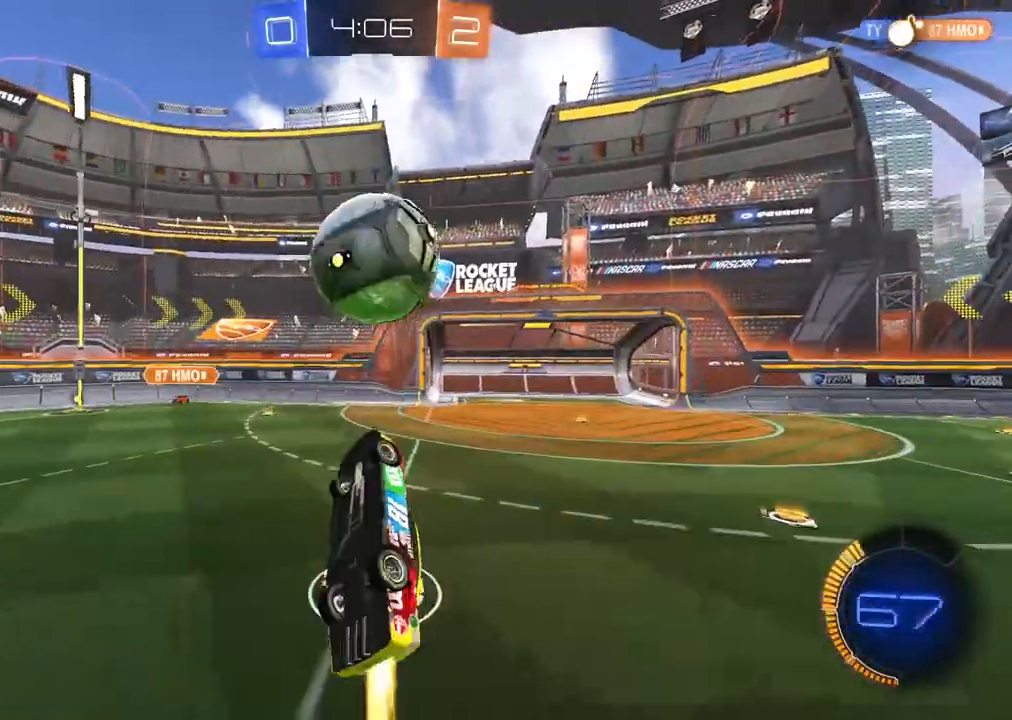
{"buttons": ["CROSS", "CIRCLE", "R2"], "left_stick": "up", "right_stick": "center", "events": [[100, "CIRCLE", "up"], [217, "CIRCLE", "down"], [267, "left_stick", "down"], [433, "left_stick", "up"], [483, "CROSS", "down"]]}
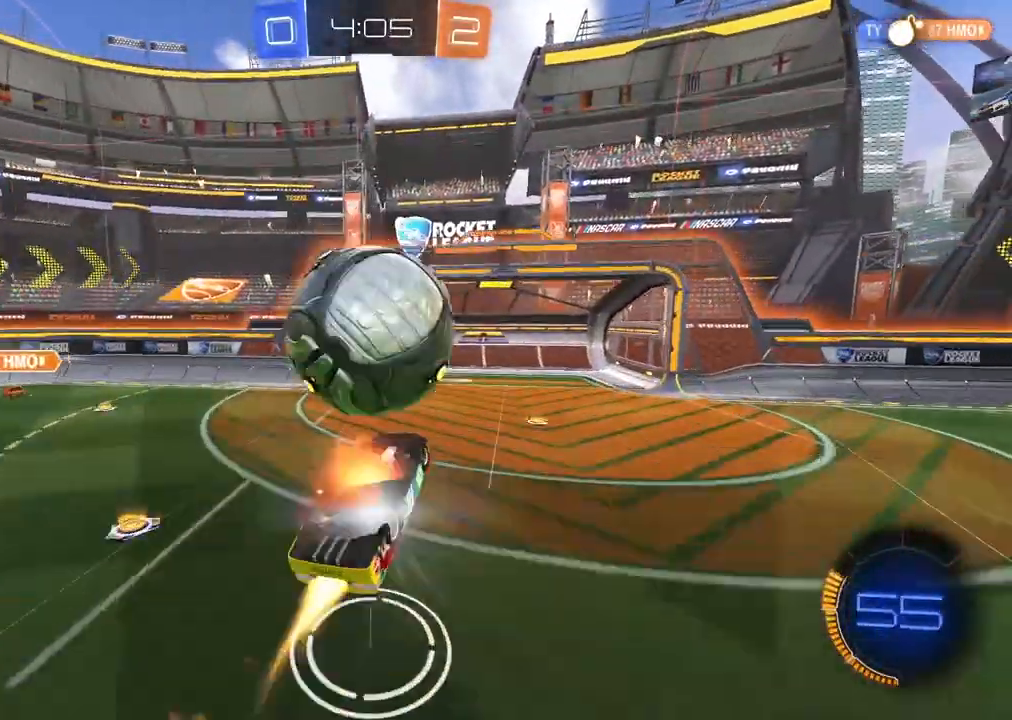
{"buttons": ["CROSS"], "left_stick": "down", "right_stick": "center", "events": [[33, "CIRCLE", "up"], [83, "left_stick", "down"], [433, "R2", "up"]]}
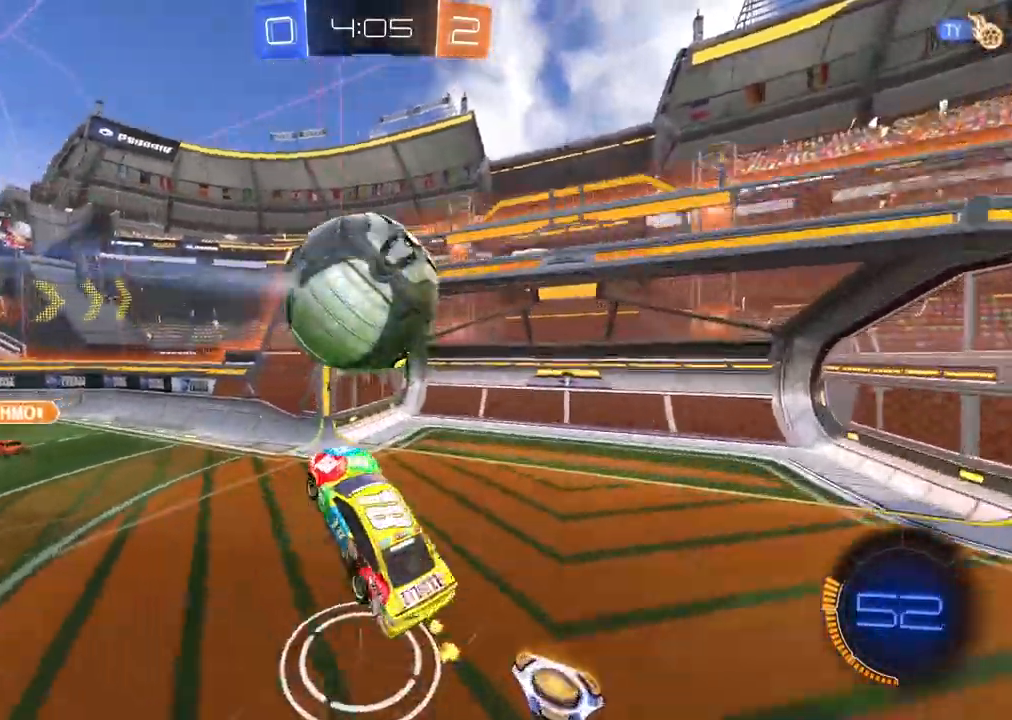
{"buttons": [], "left_stick": "center", "right_stick": "center", "events": [[133, "TRIANGLE", "down"], [233, "TRIANGLE", "up"], [267, "CROSS", "up"], [283, "left_stick", "center"]]}
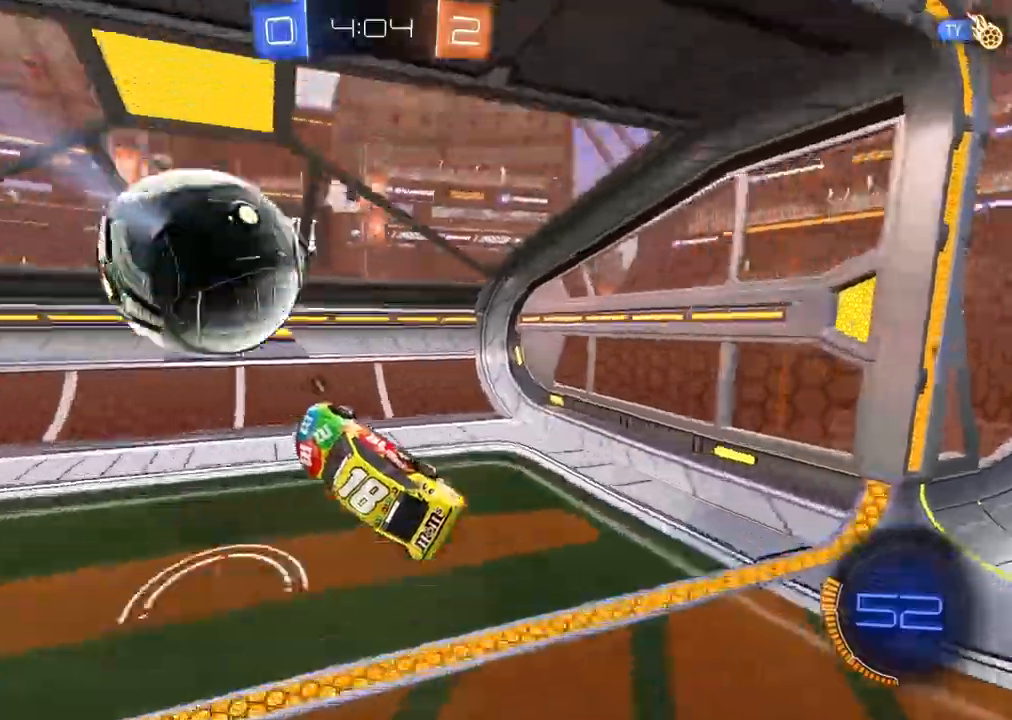
{"buttons": [], "left_stick": "center", "right_stick": "center", "events": []}
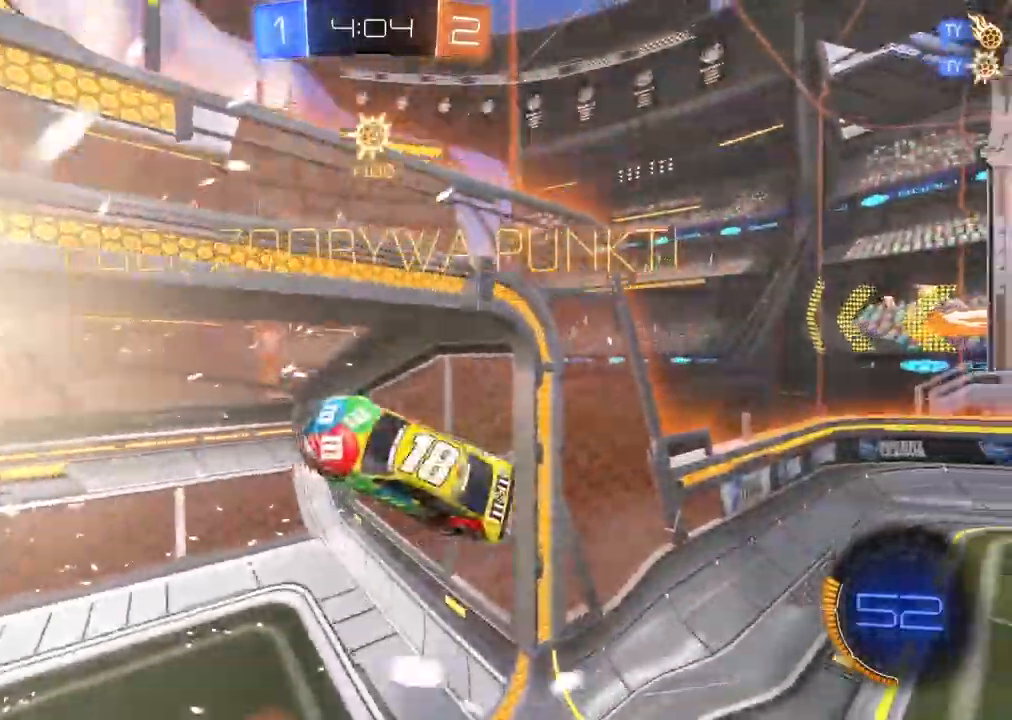
{"buttons": [], "left_stick": "down", "right_stick": "center", "events": [[200, "TRIANGLE", "down"], [267, "left_stick", "down"], [317, "TRIANGLE", "up"]]}
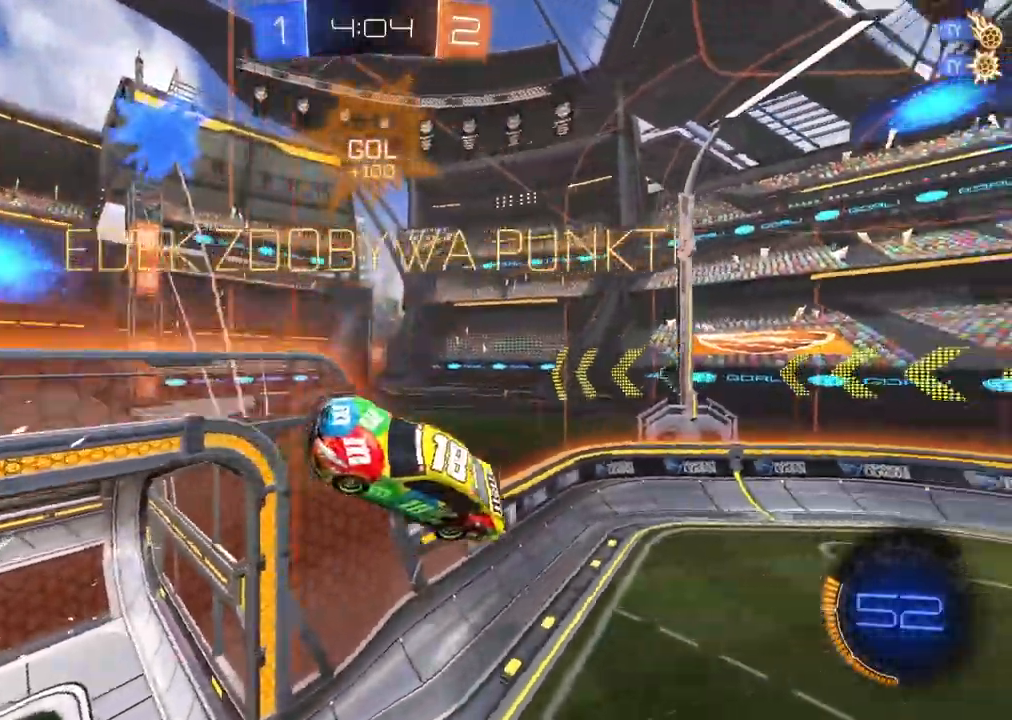
{"buttons": [], "left_stick": "center", "right_stick": "center", "events": [[50, "left_stick", "left"], [133, "left_stick", "center"]]}
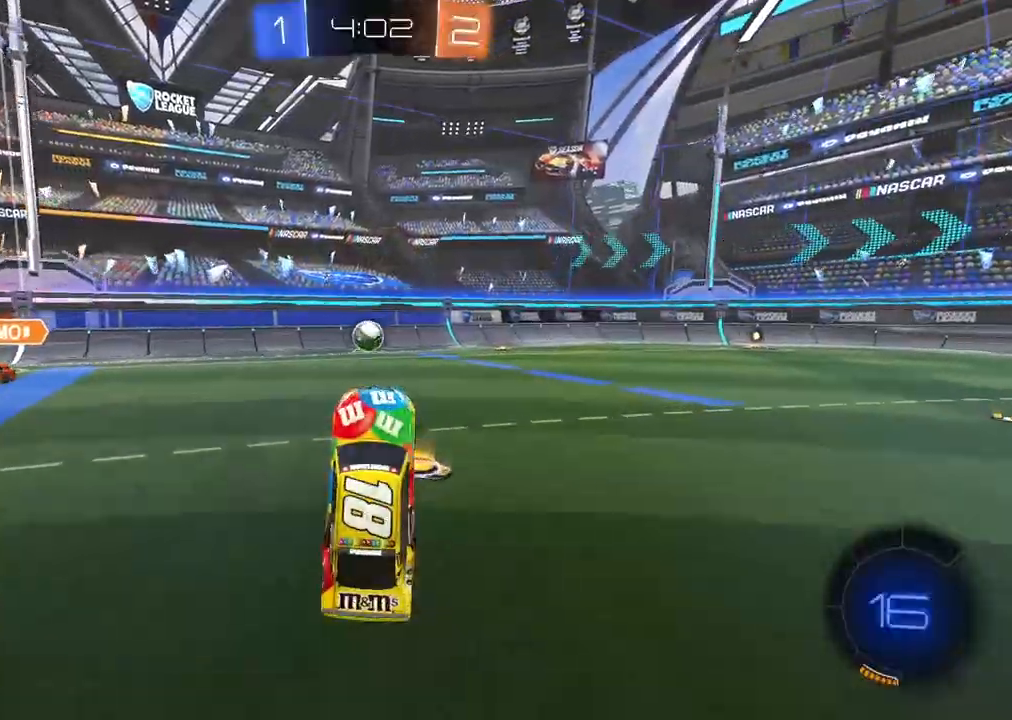
{"buttons": [], "left_stick": "center", "right_stick": "center", "events": [[117, "left_stick", "right"], [300, "left_stick", "center"]]}
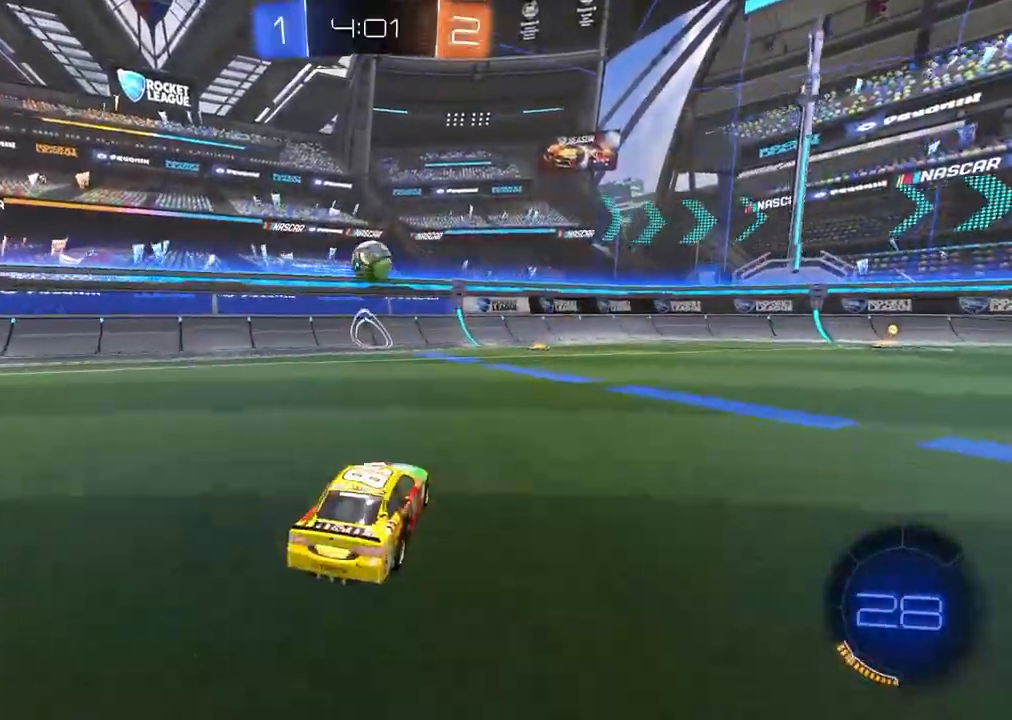
{"buttons": ["CROSS", "CIRCLE", "R2"], "left_stick": "center", "right_stick": "center", "events": [[33, "CROSS", "down"], [67, "left_stick", "down"], [200, "CROSS", "up"], [200, "left_stick", "center"], [217, "R2", "down"], [283, "CIRCLE", "down"], [300, "CROSS", "down"], [367, "left_stick", "up-left"], [483, "left_stick", "center"]]}
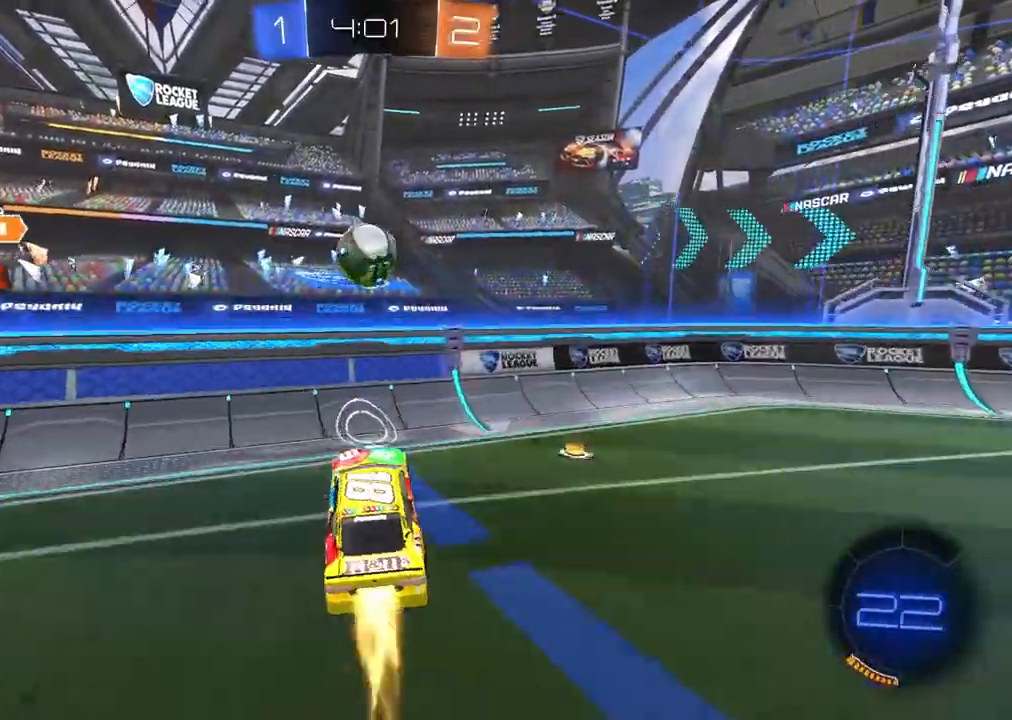
{"buttons": ["CROSS", "CIRCLE", "R2"], "left_stick": "left", "right_stick": "center", "events": [[100, "left_stick", "up"], [167, "left_stick", "center"], [250, "left_stick", "down"], [467, "left_stick", "left"]]}
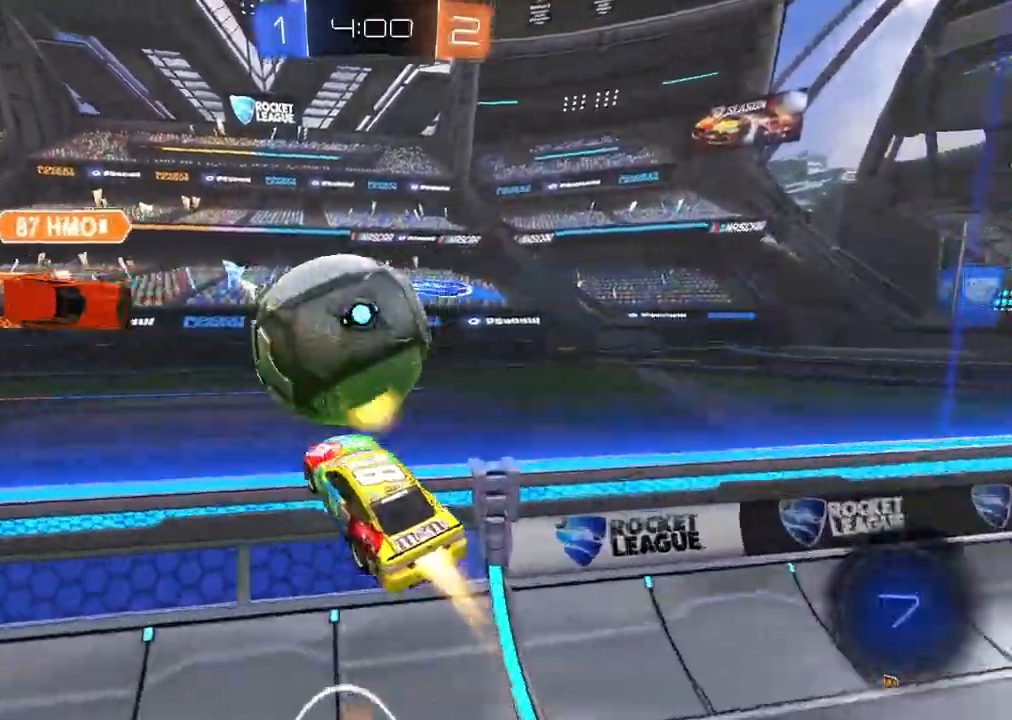
{"buttons": ["CROSS", "L2"], "left_stick": "left", "right_stick": "center"}
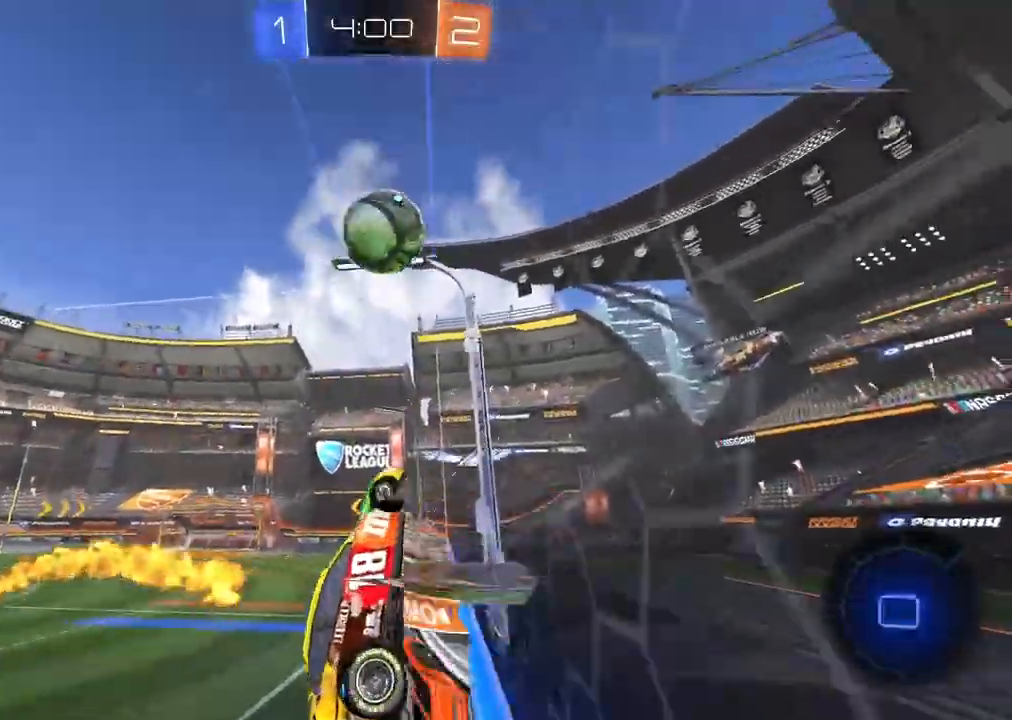
{"buttons": ["CROSS", "L2"], "left_stick": "left", "right_stick": "center", "events": [[183, "CROSS", "up"], [183, "TRIANGLE", "down"], [267, "TRIANGLE", "up"], [500, "CROSS", "down"]]}
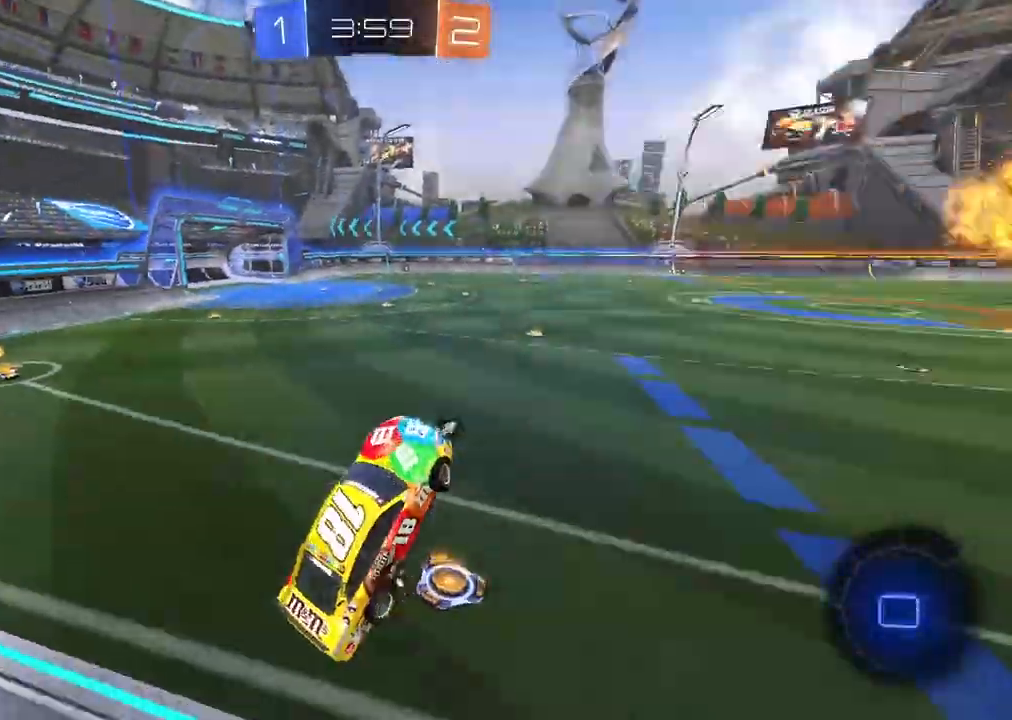
{"buttons": ["CROSS", "CIRCLE", "R2"], "left_stick": "up-left", "right_stick": "center", "events": [[17, "L2", "up"], [50, "CROSS", "up"], [50, "left_stick", "center"], [183, "left_stick", "up"], [200, "R2", "down"], [333, "CIRCLE", "down"], [333, "left_stick", "up-left"], [350, "CROSS", "down"]]}
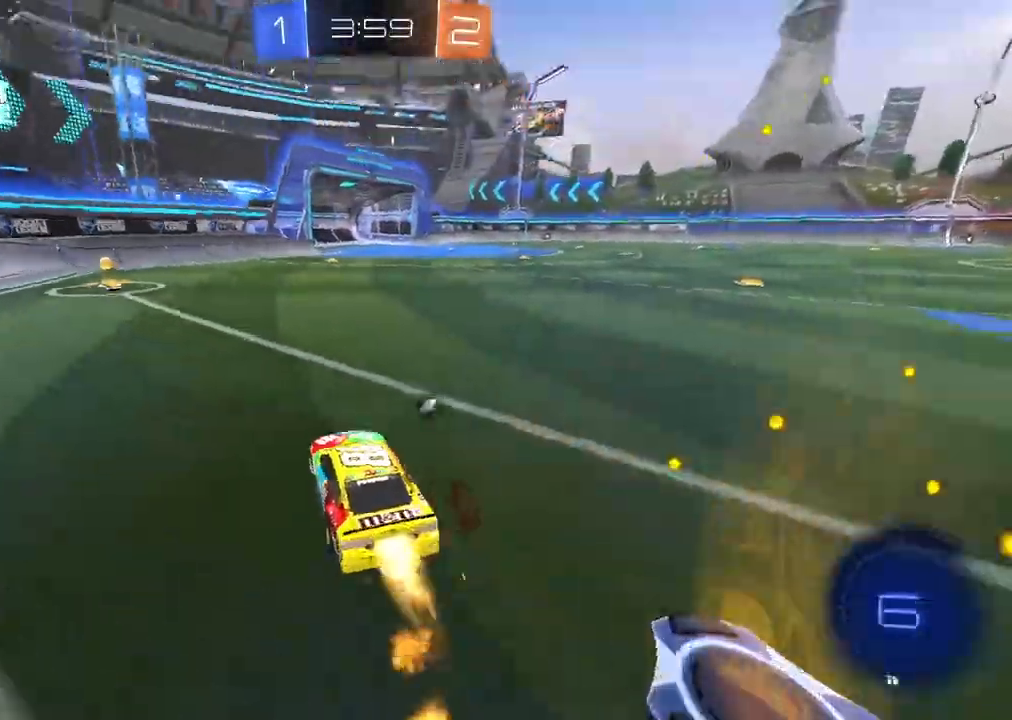
{"buttons": ["R2"], "left_stick": "center", "right_stick": "center", "events": [[67, "TRIANGLE", "down"], [83, "CROSS", "up"], [183, "left_stick", "center"], [200, "TRIANGLE", "up"], [400, "CIRCLE", "up"]]}
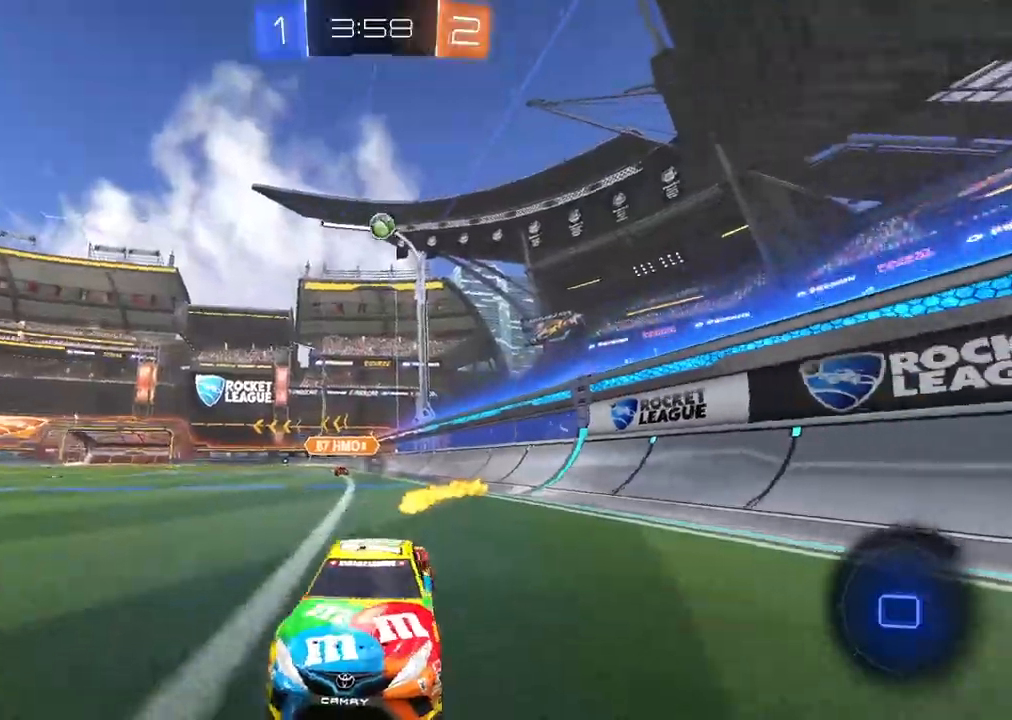
{"buttons": ["CIRCLE", "R2"], "left_stick": "right", "right_stick": "center", "events": [[17, "TRIANGLE", "down"], [100, "TRIANGLE", "up"], [133, "left_stick", "right"], [317, "CIRCLE", "down"]]}
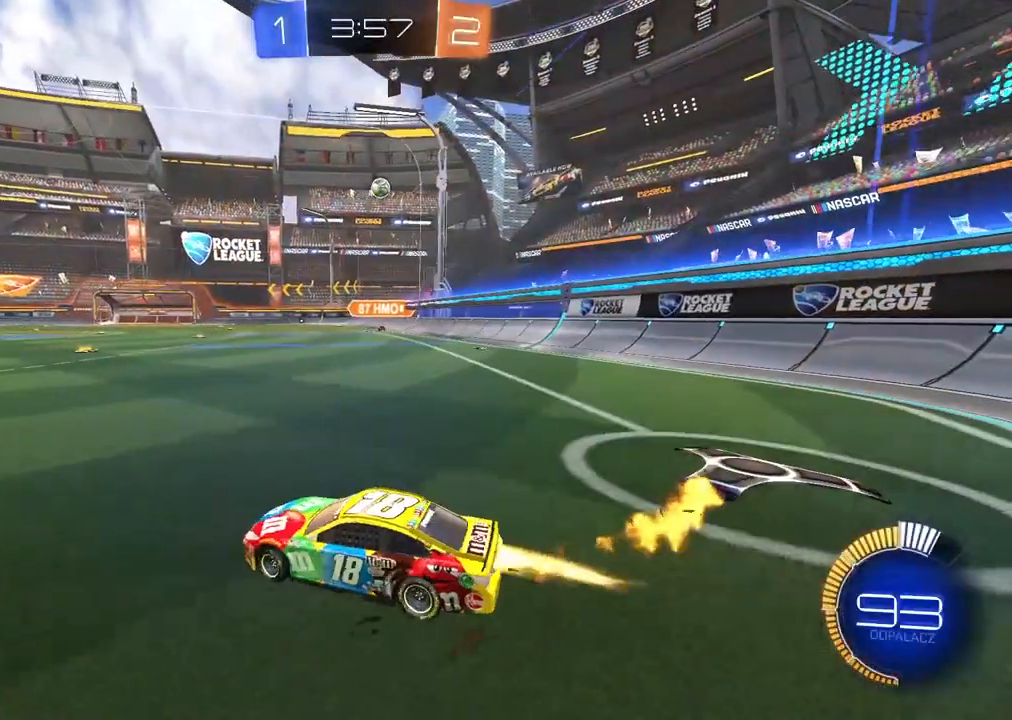
{"buttons": ["CIRCLE", "R2"], "left_stick": "center", "right_stick": "center", "events": [[433, "left_stick", "center"]]}
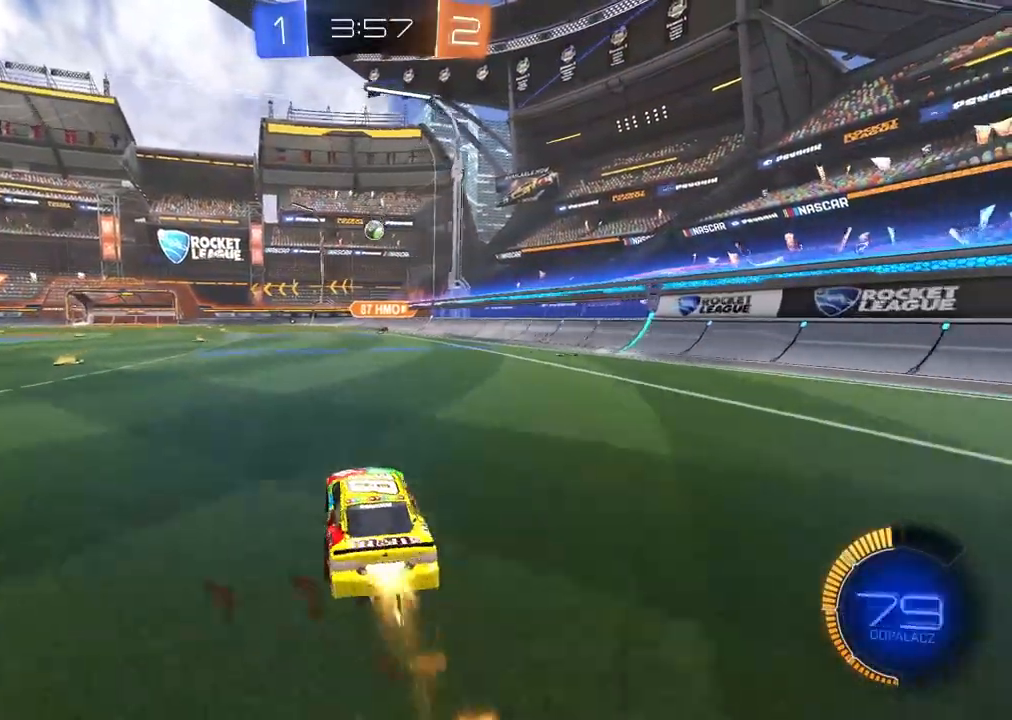
{"buttons": ["CIRCLE", "R2"], "left_stick": "center", "right_stick": "center", "events": [[167, "left_stick", "right"], [217, "left_stick", "center"], [350, "left_stick", "left"], [467, "left_stick", "center"]]}